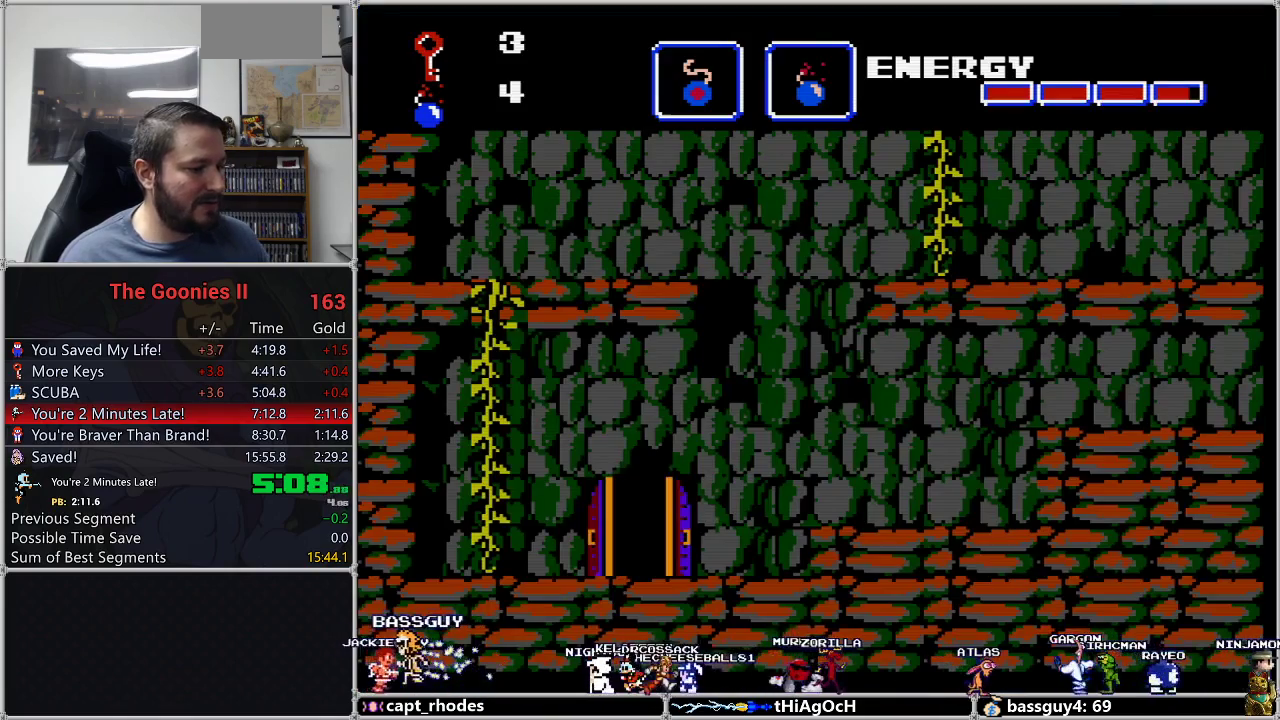
Gameplay with a controller (Nintendo layout); each line is a JSON object with the inputs held at the frame after it. "events" lists button and stick changes between this image and that frame as [ms after this image, input, new state], when the widget could be followed in between. Not read: L3 R3.
{"buttons": ["DPAD_LEFT"], "events": []}
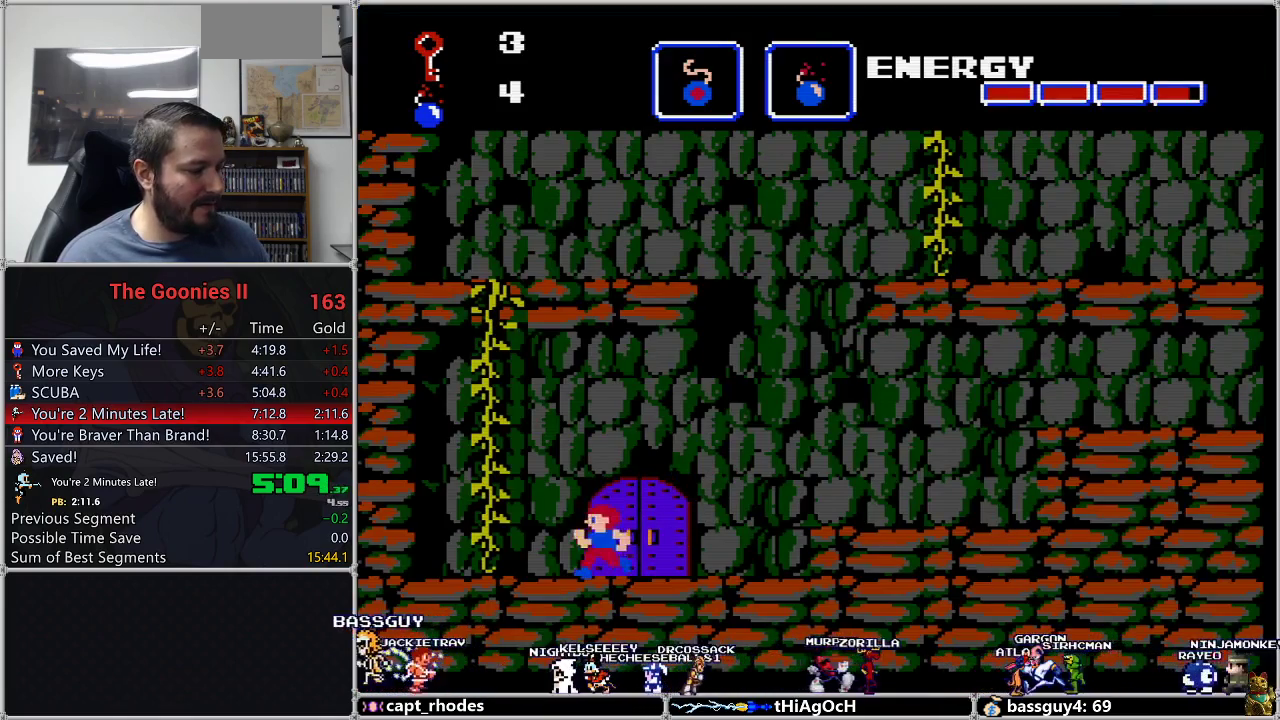
{"buttons": ["DPAD_UP"], "events": [[417, "DPAD_LEFT", "up"], [417, "DPAD_UP", "down"]]}
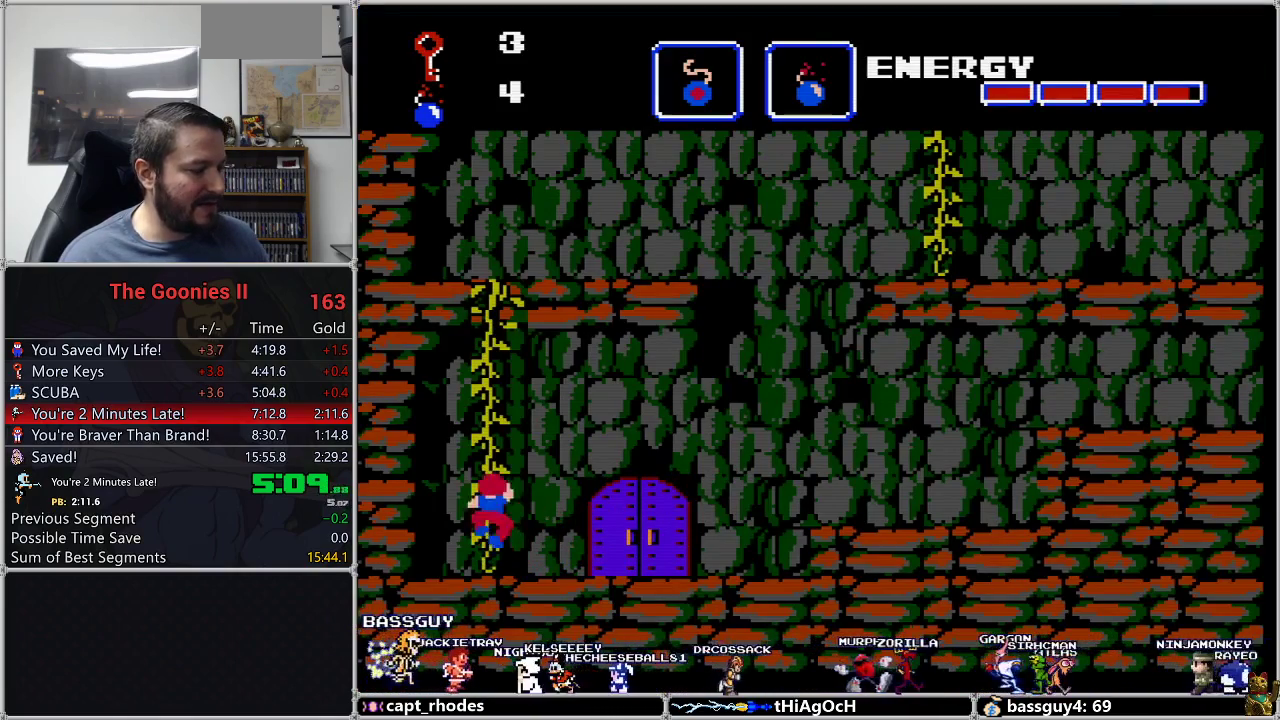
{"buttons": ["DPAD_UP"], "events": []}
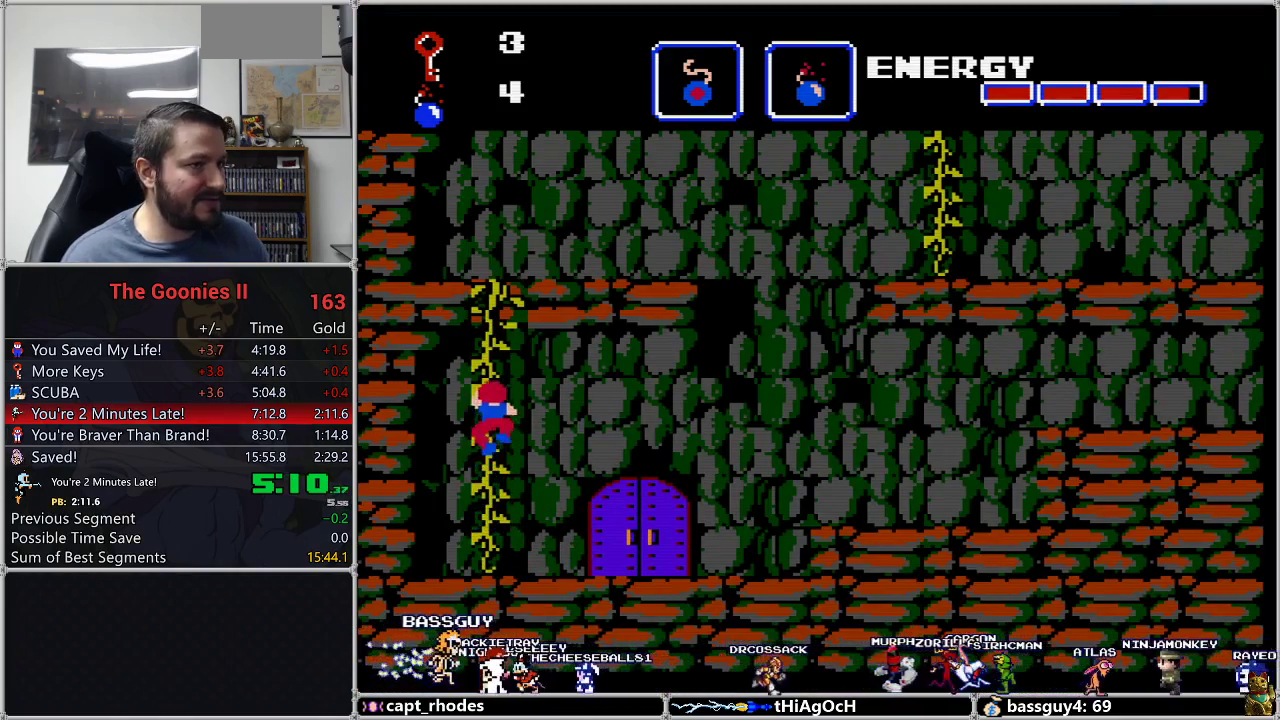
{"buttons": ["DPAD_UP"], "events": []}
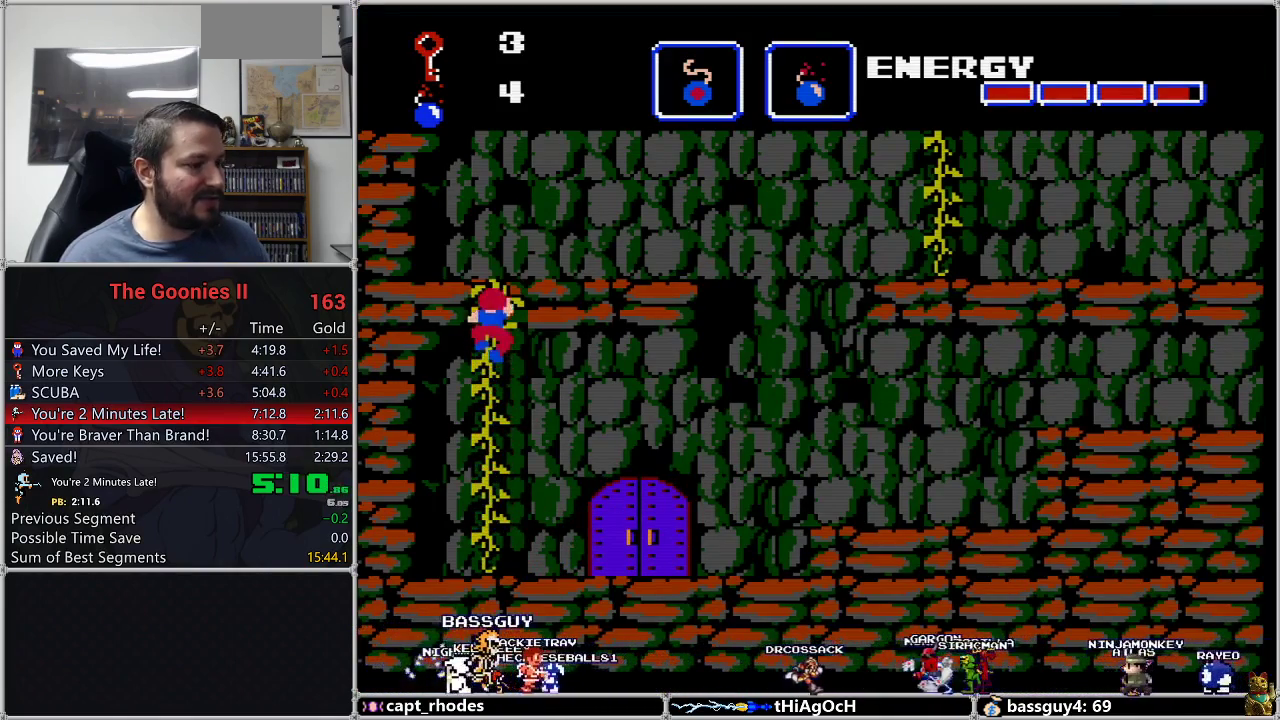
{"buttons": ["DPAD_UP"], "events": []}
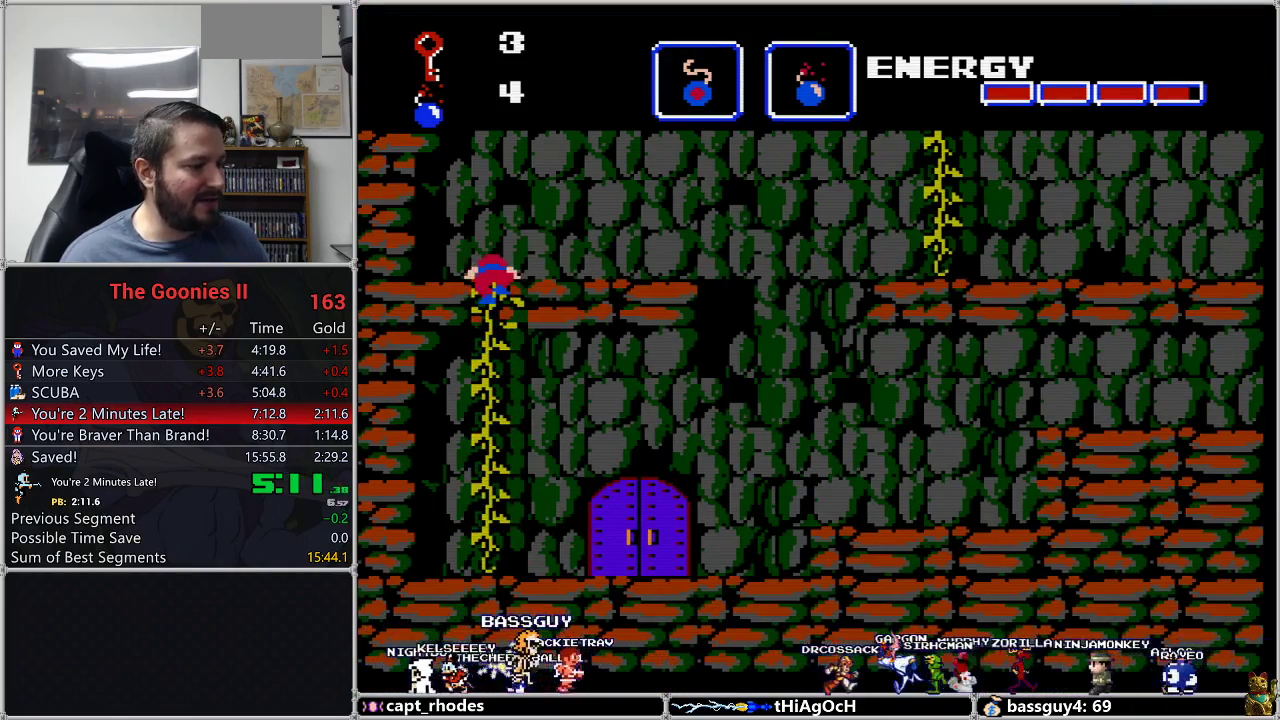
{"buttons": ["DPAD_RIGHT"], "events": [[50, "DPAD_RIGHT", "down"], [50, "DPAD_UP", "up"]]}
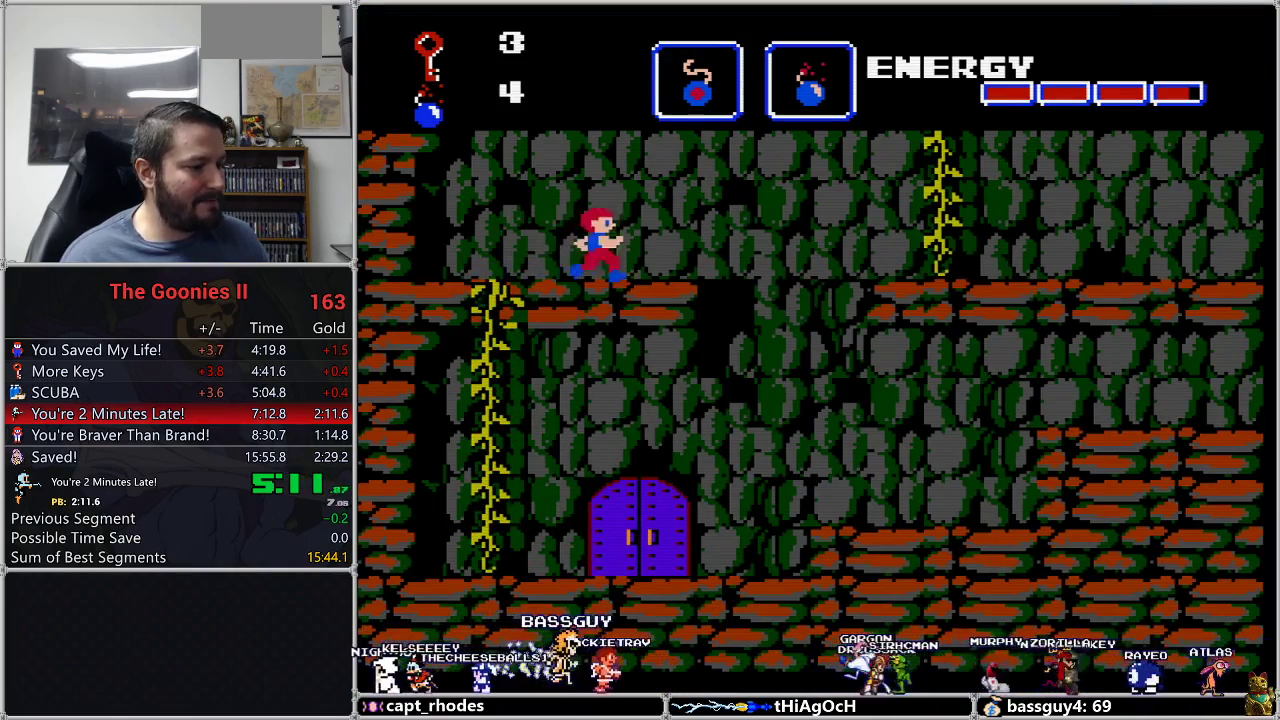
{"buttons": ["DPAD_RIGHT"], "events": [[350, "A", "down"], [483, "A", "up"]]}
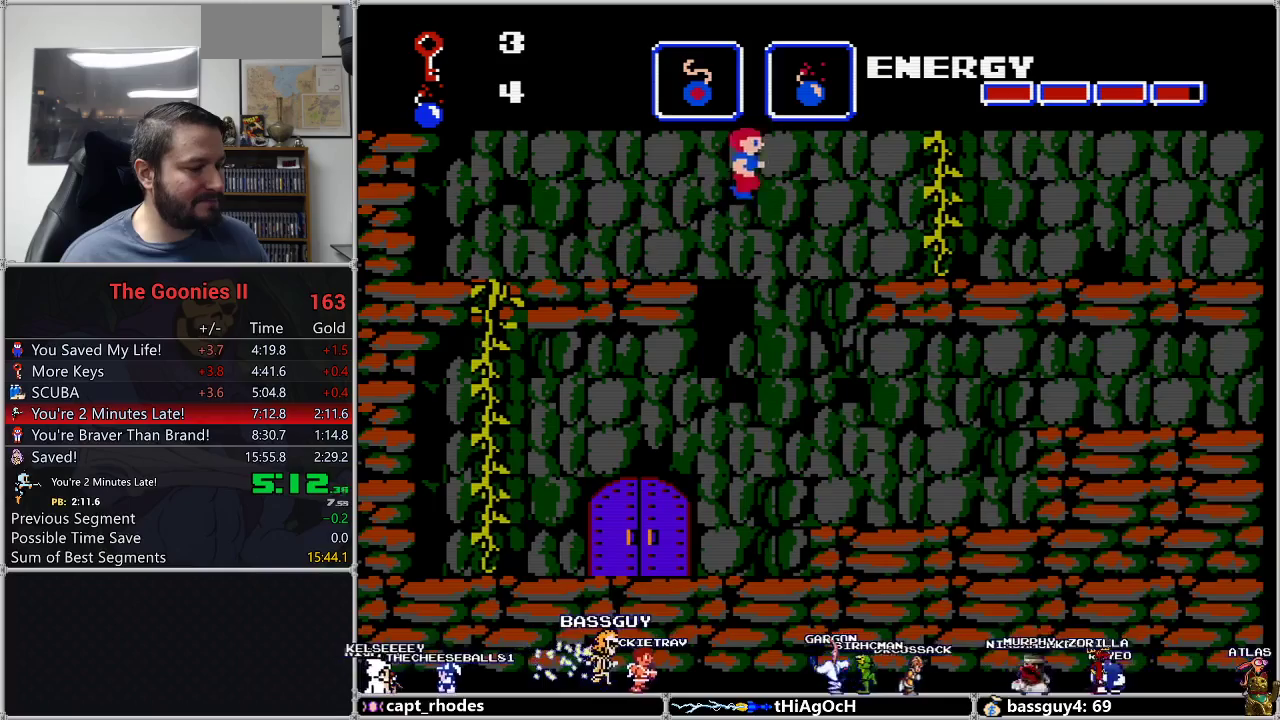
{"buttons": ["DPAD_RIGHT"], "events": []}
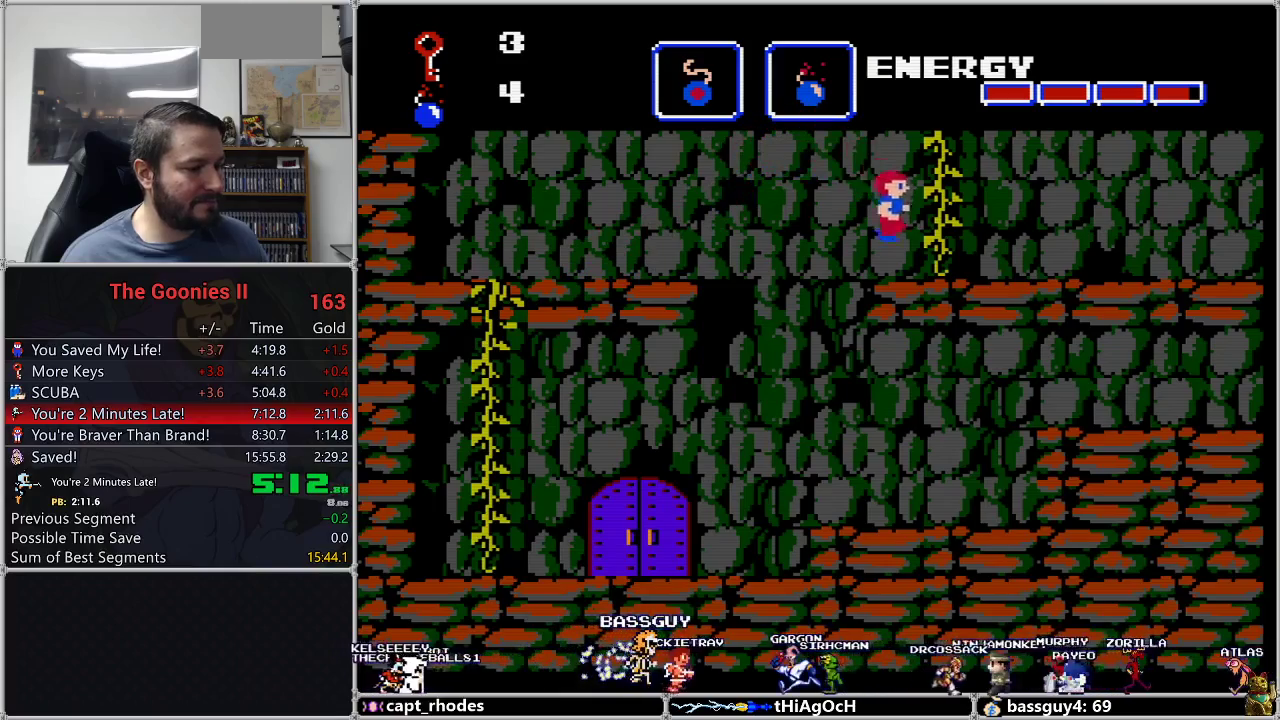
{"buttons": ["DPAD_UP"], "events": [[233, "DPAD_RIGHT", "up"], [233, "DPAD_UP", "down"]]}
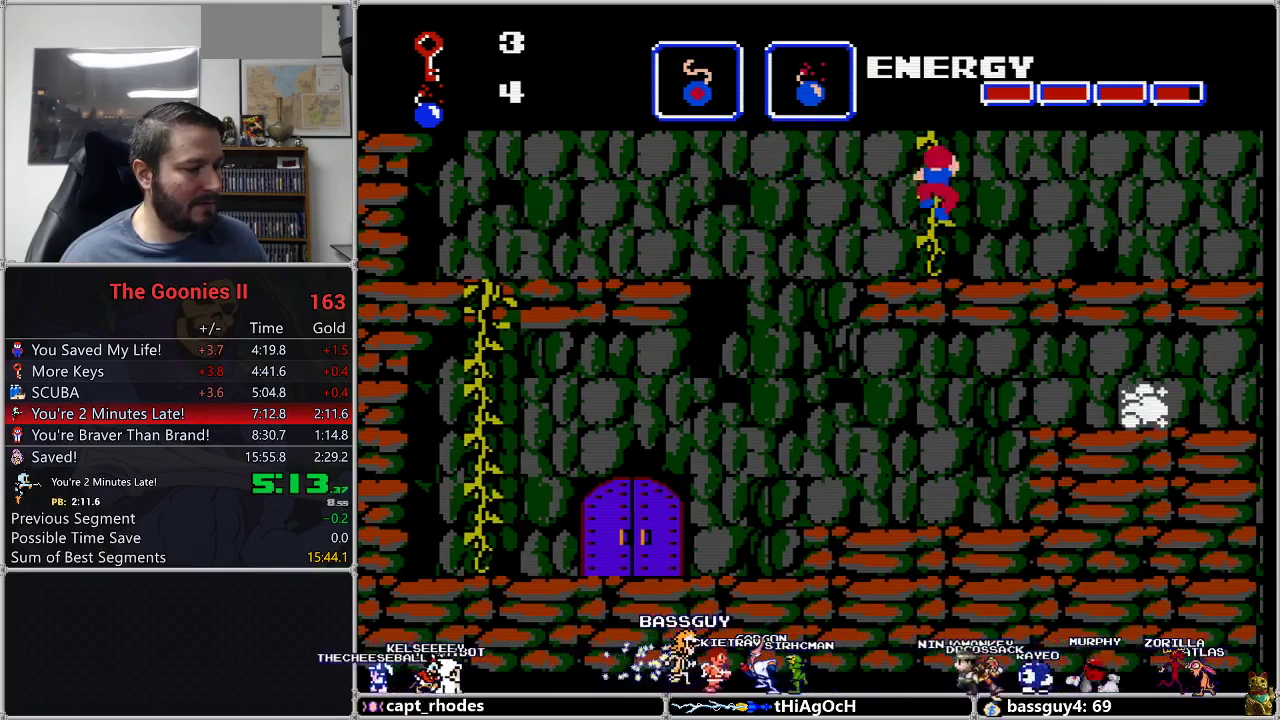
{"buttons": ["DPAD_UP"], "events": []}
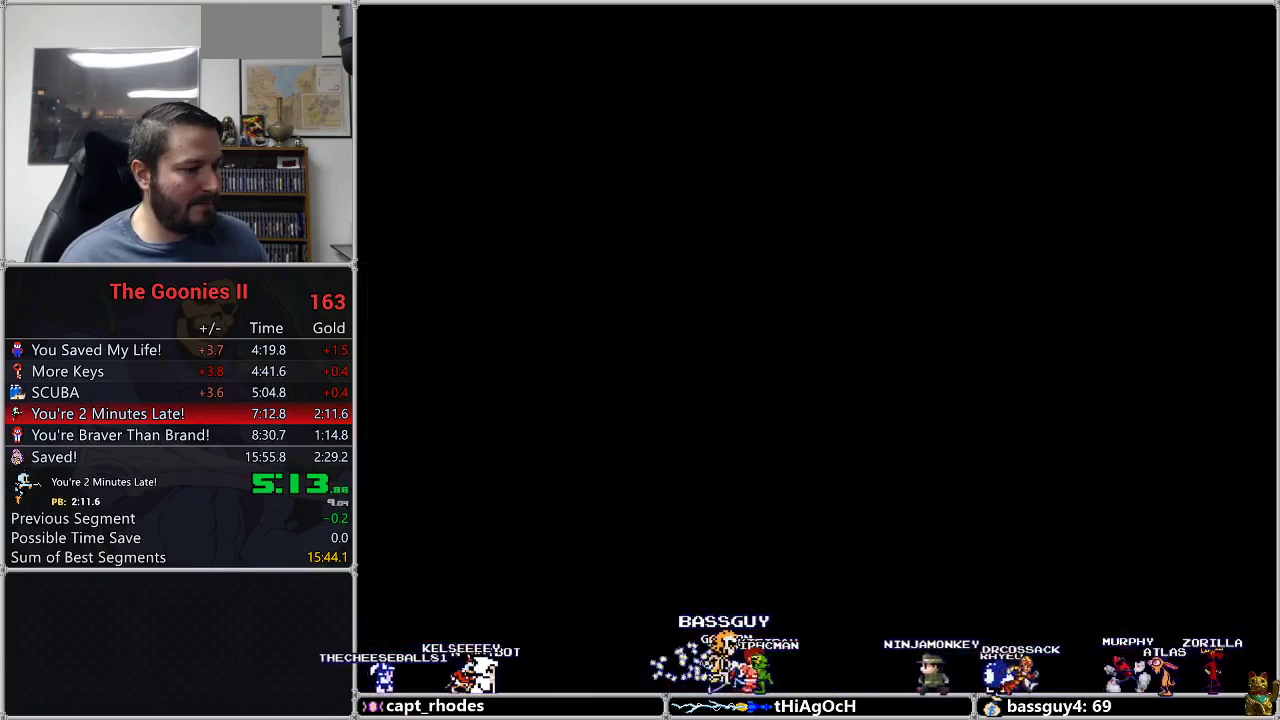
{"buttons": ["DPAD_UP"], "events": []}
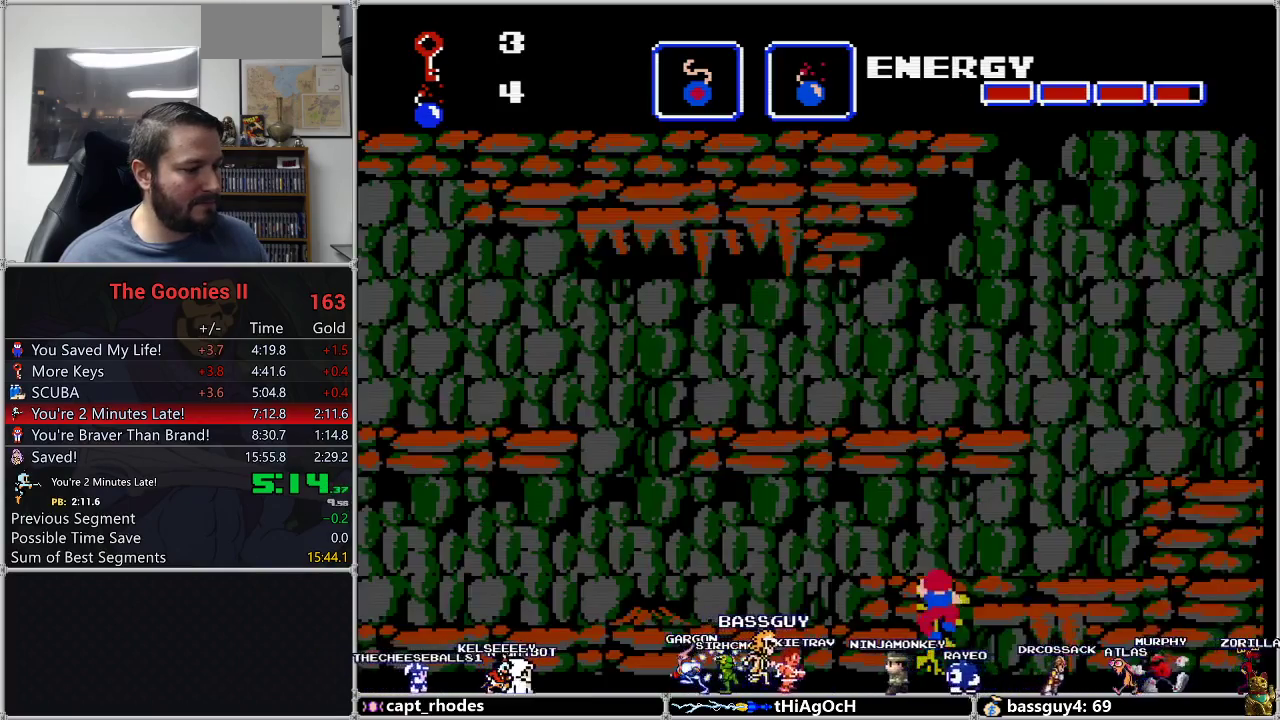
{"buttons": [], "events": [[483, "DPAD_UP", "up"]]}
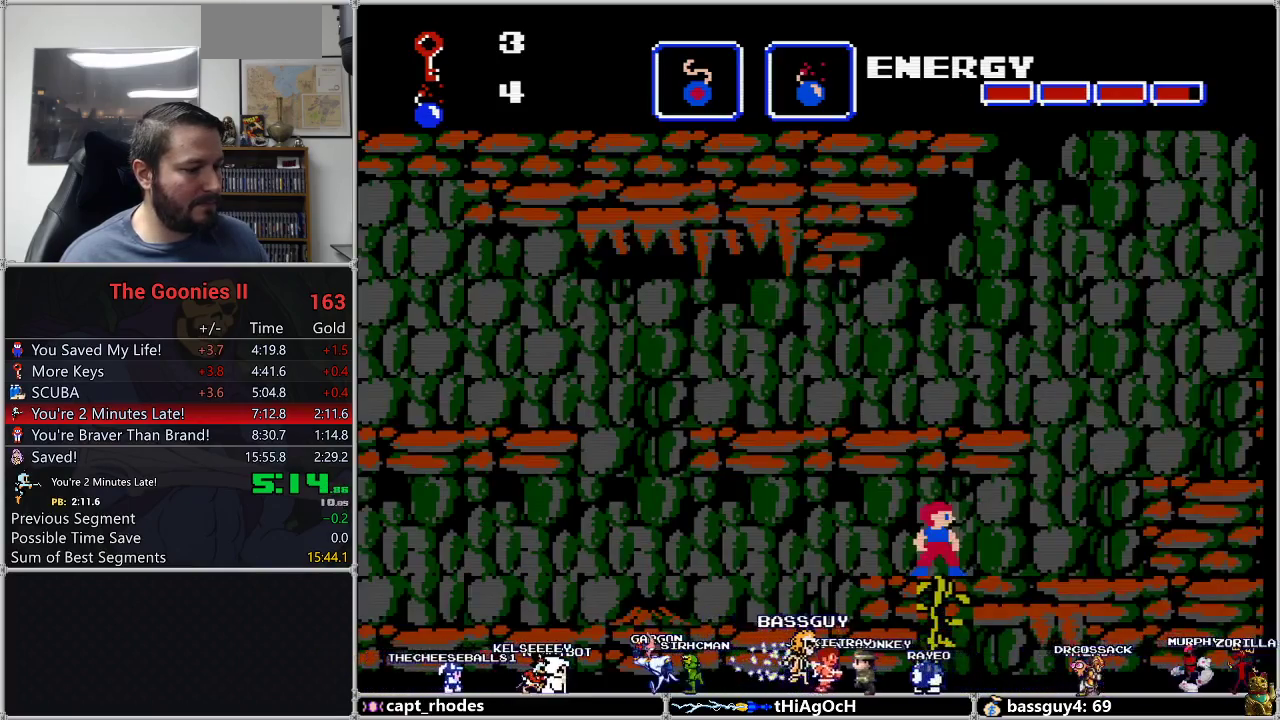
{"buttons": ["DPAD_RIGHT"], "events": [[17, "DPAD_RIGHT", "down"]]}
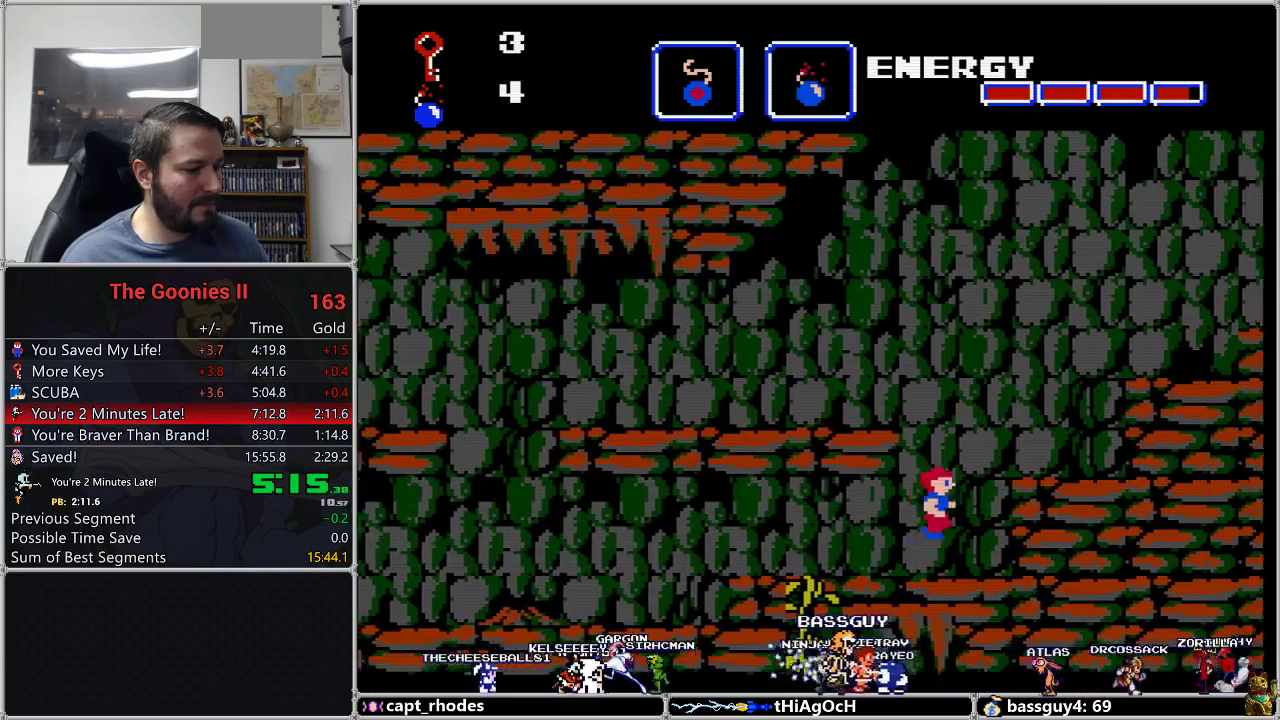
{"buttons": ["DPAD_LEFT"], "events": [[17, "A", "down"], [100, "A", "up"], [350, "DPAD_RIGHT", "up"], [417, "DPAD_LEFT", "down"]]}
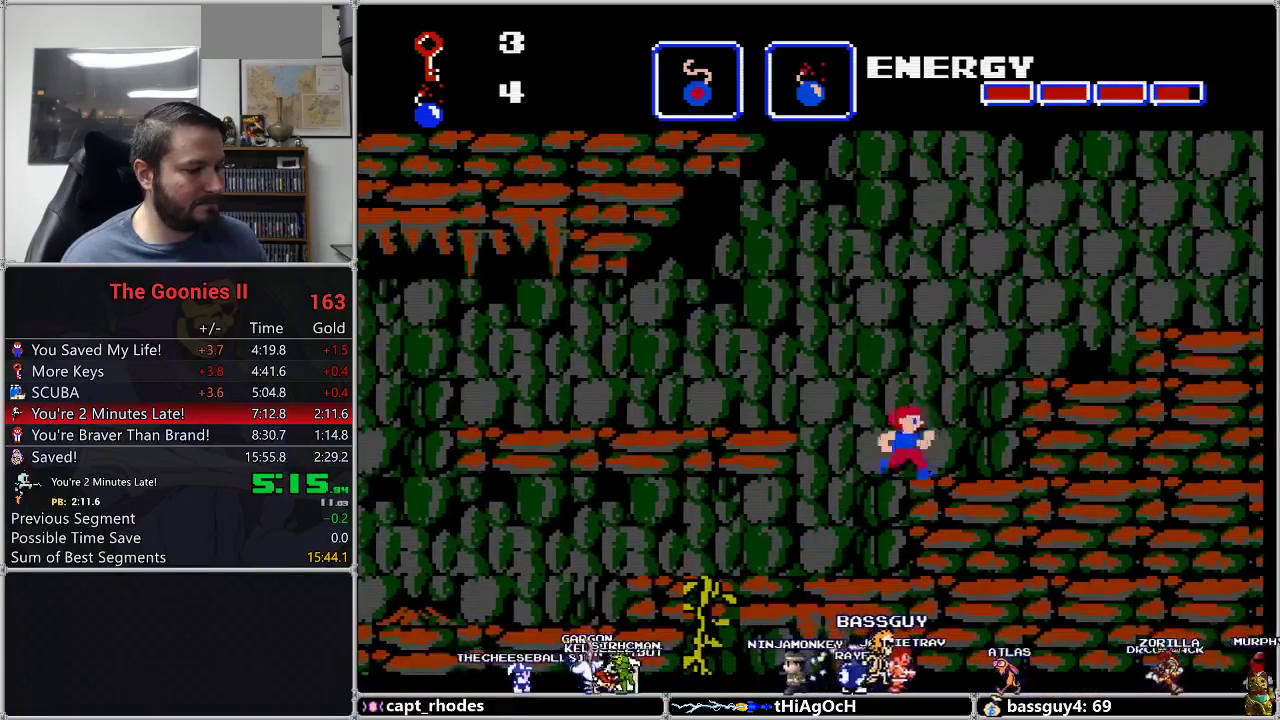
{"buttons": ["DPAD_RIGHT"], "events": [[83, "A", "down"], [83, "DPAD_LEFT", "up"], [83, "DPAD_RIGHT", "down"], [183, "A", "up"]]}
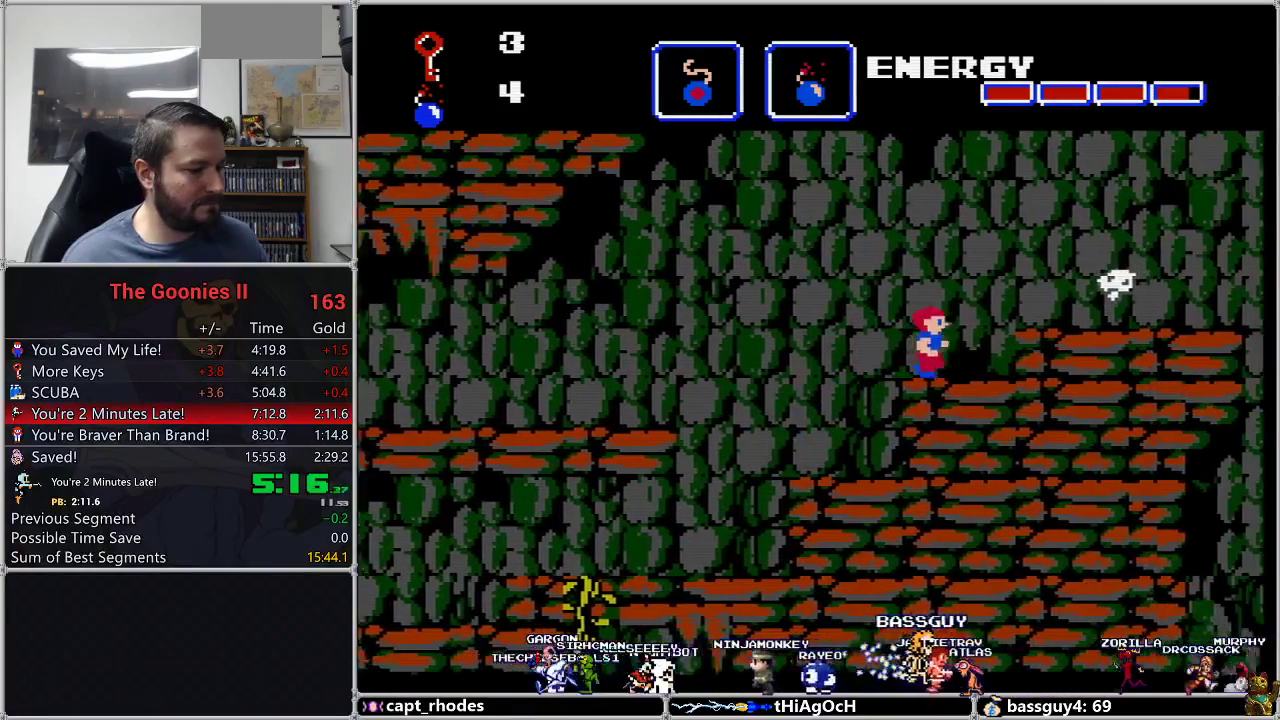
{"buttons": ["DPAD_RIGHT"], "events": [[150, "A", "down"], [250, "A", "up"]]}
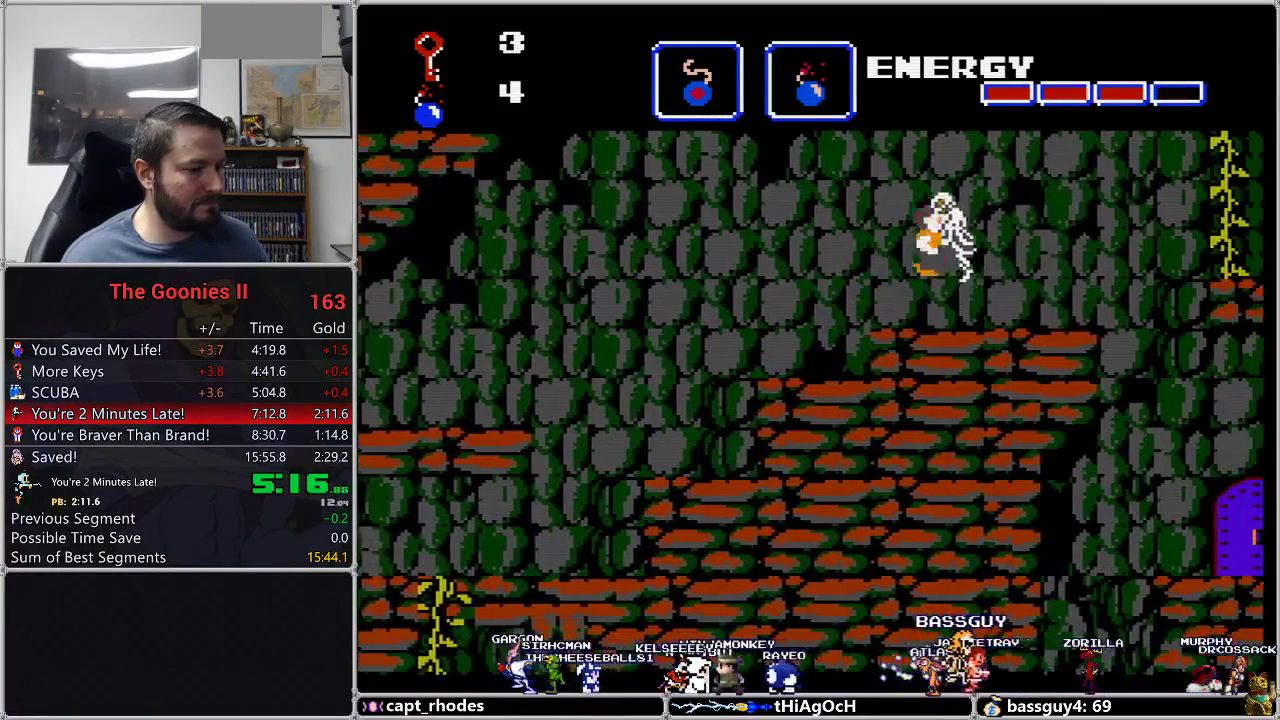
{"buttons": ["DPAD_RIGHT"], "events": [[367, "A", "down"], [433, "A", "up"]]}
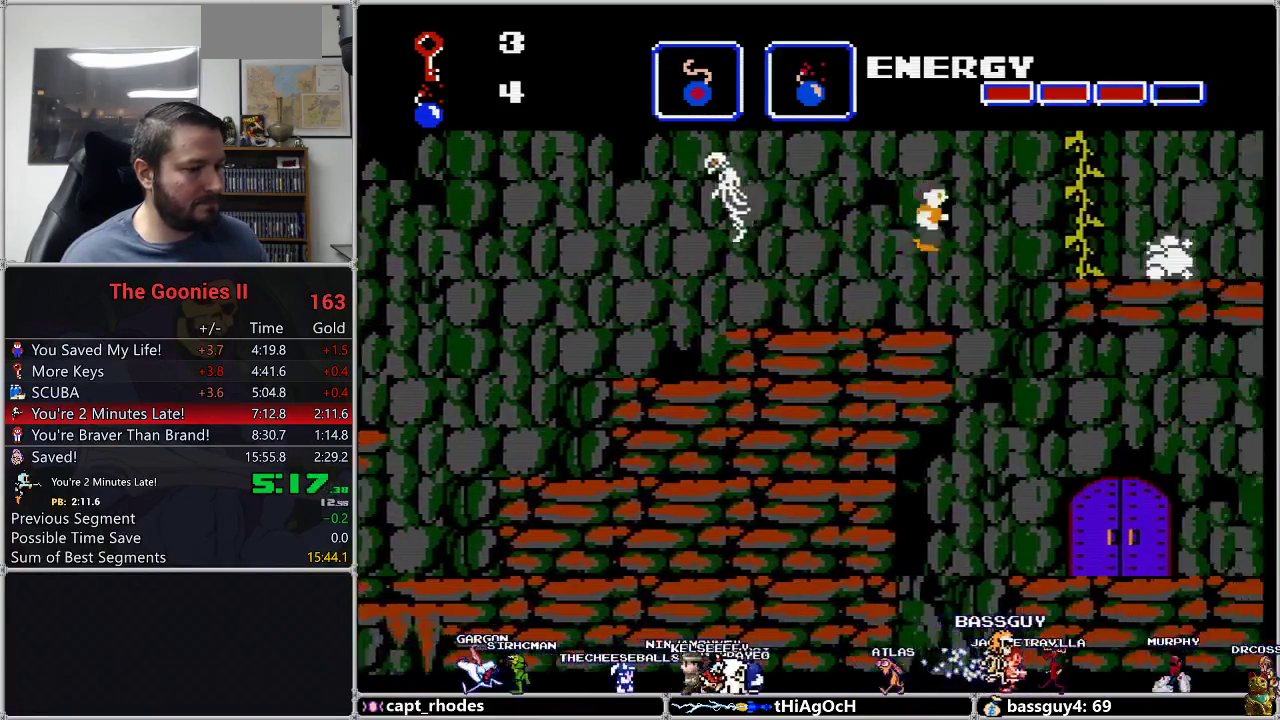
{"buttons": ["DPAD_RIGHT"], "events": []}
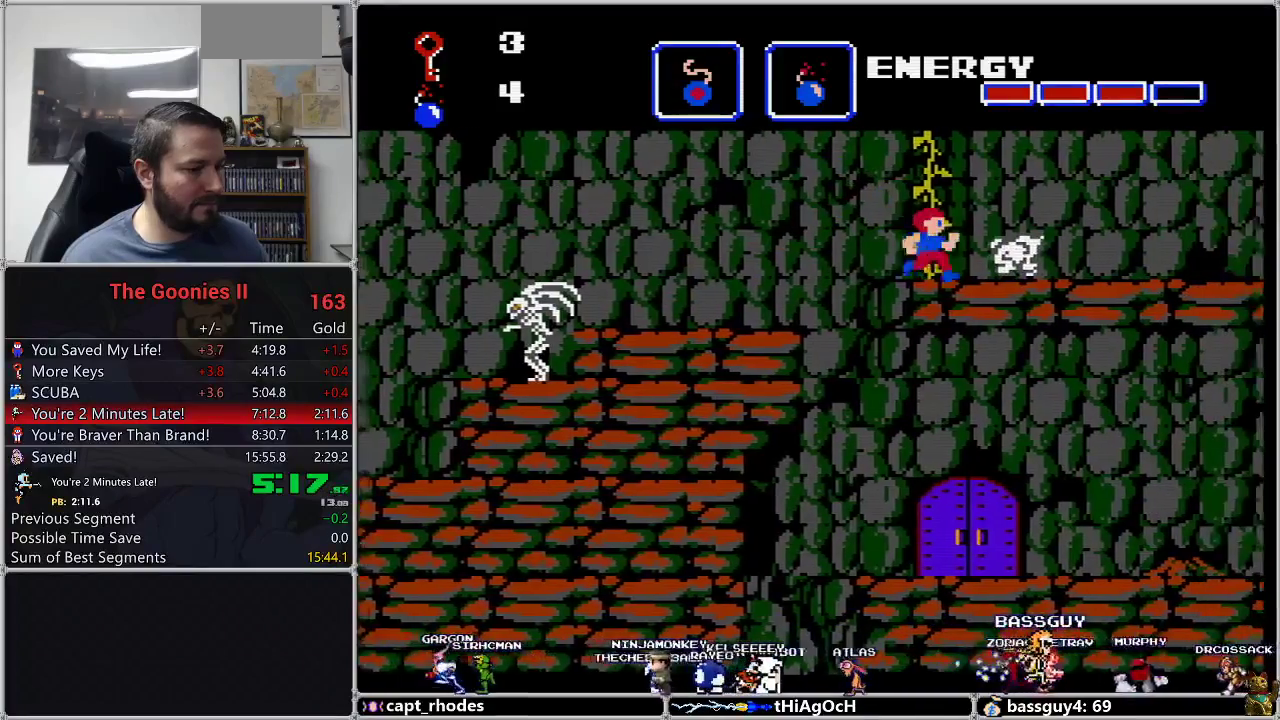
{"buttons": ["DPAD_RIGHT"], "events": [[150, "A", "down"], [217, "A", "up"]]}
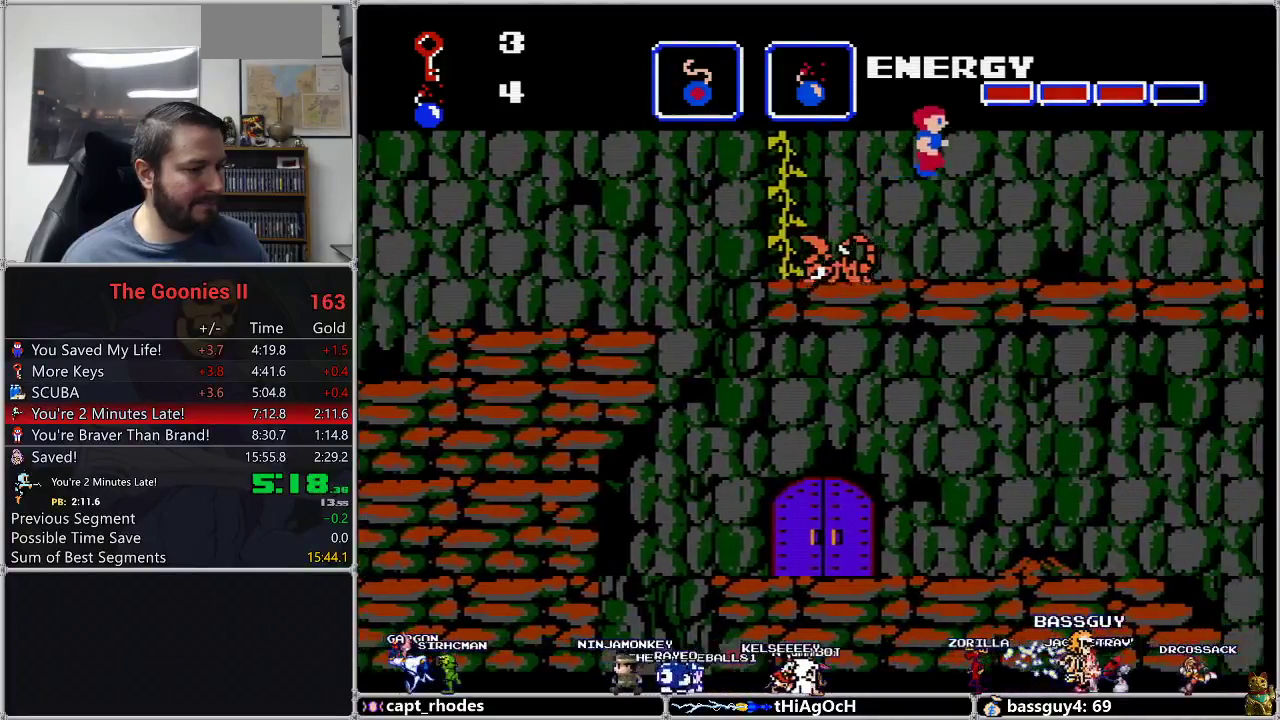
{"buttons": ["DPAD_RIGHT"], "events": []}
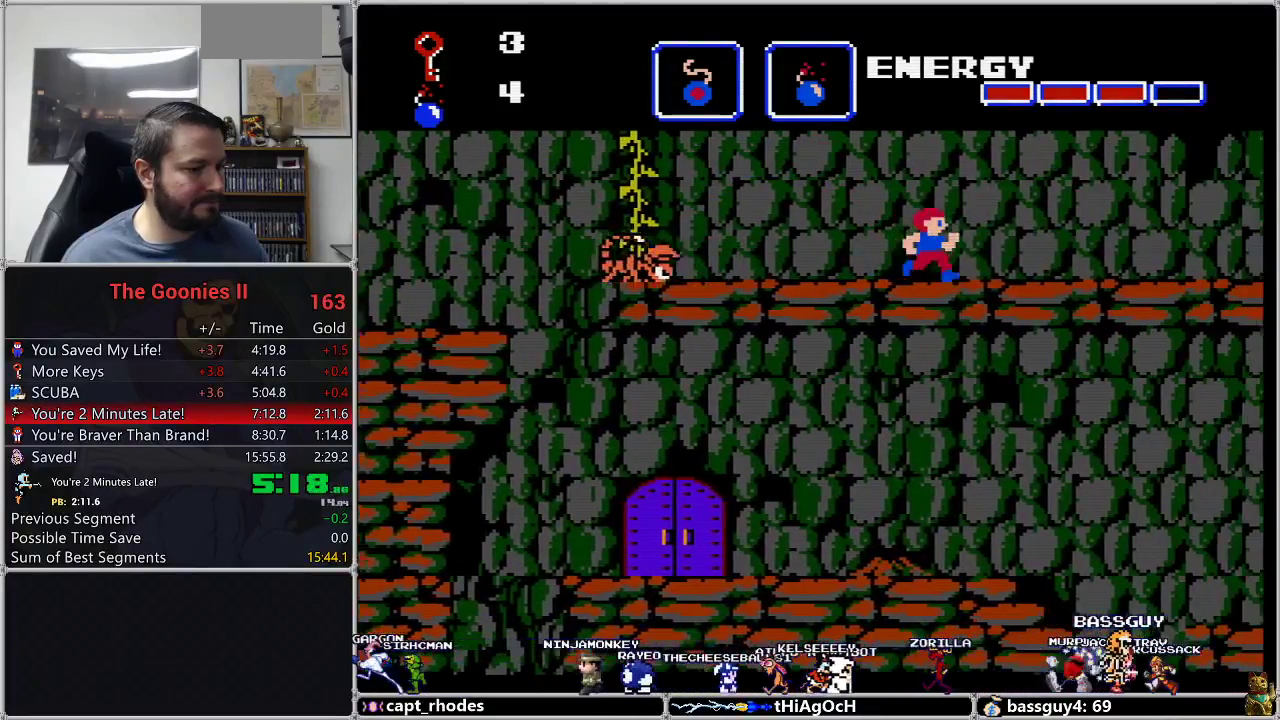
{"buttons": ["DPAD_RIGHT"], "events": []}
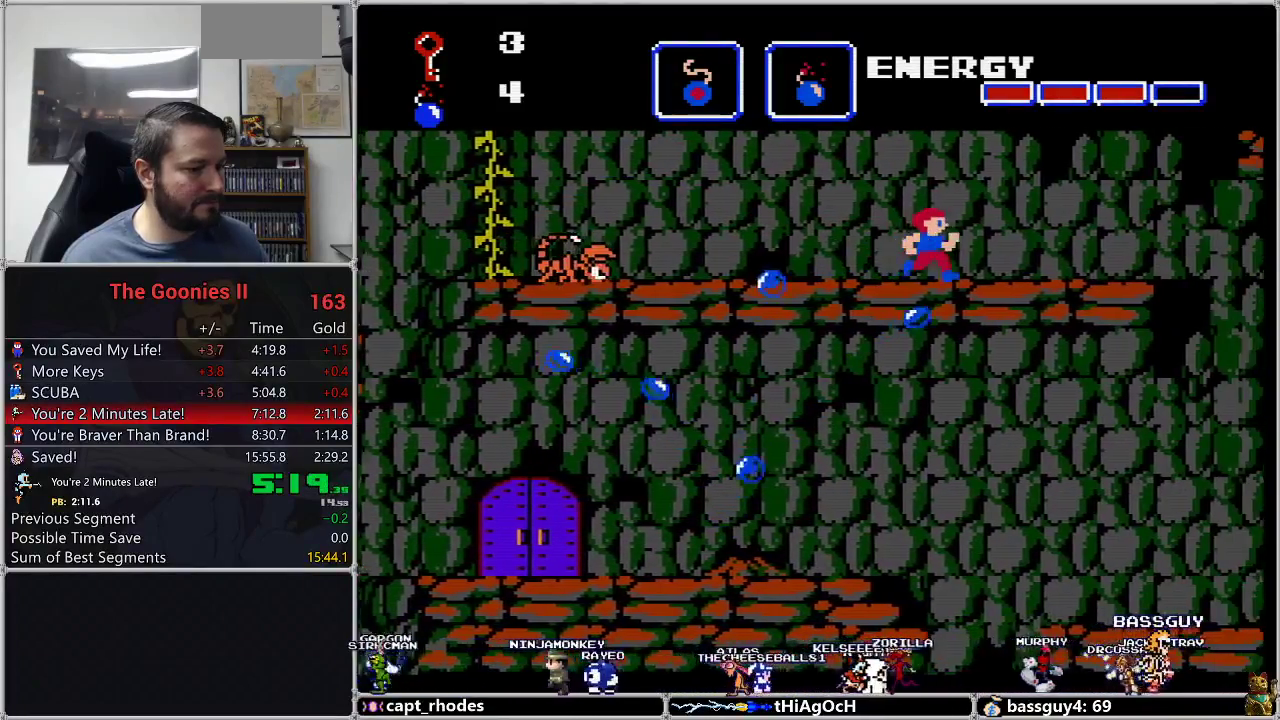
{"buttons": ["DPAD_RIGHT"], "events": [[217, "A", "down"], [350, "A", "up"]]}
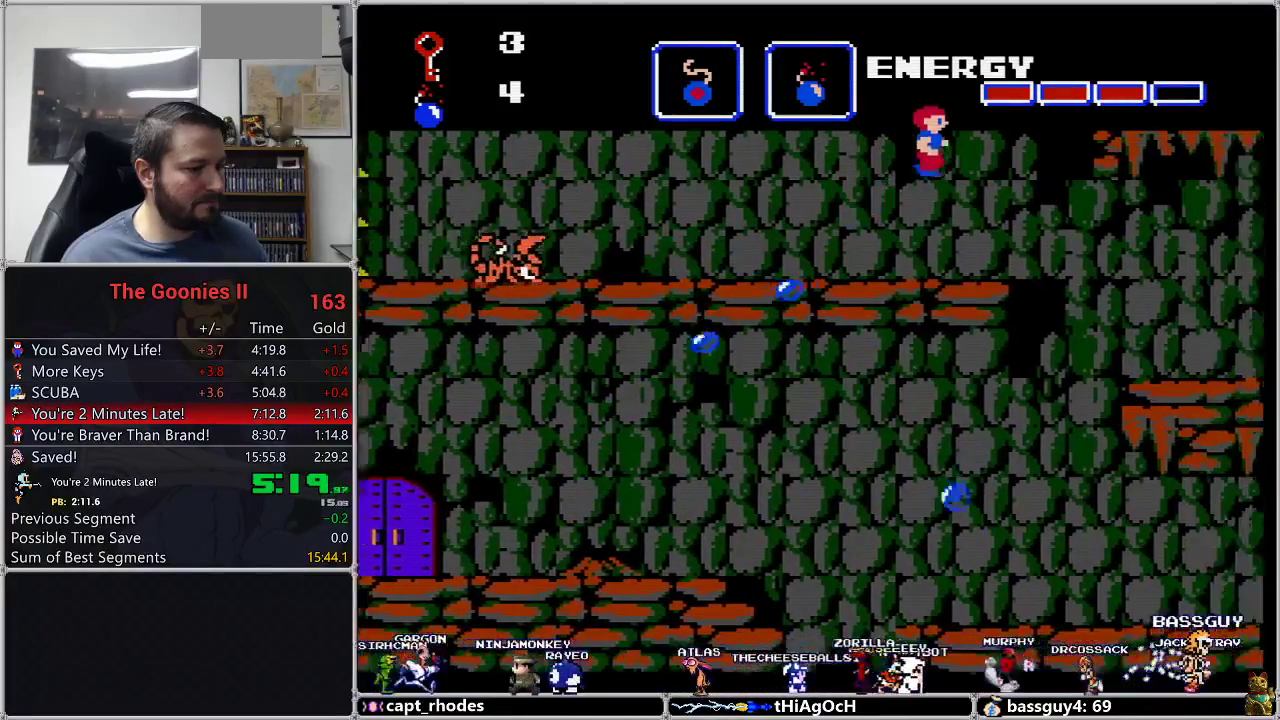
{"buttons": ["DPAD_RIGHT"], "events": []}
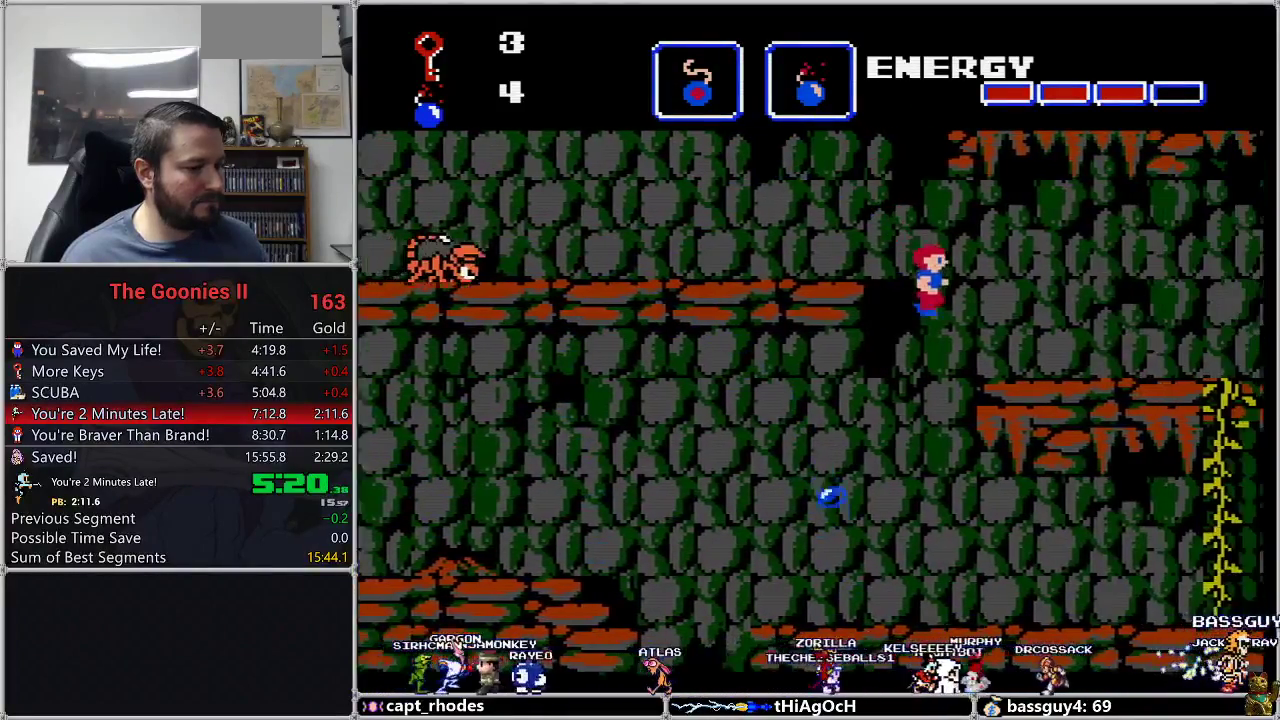
{"buttons": ["DPAD_RIGHT"], "events": []}
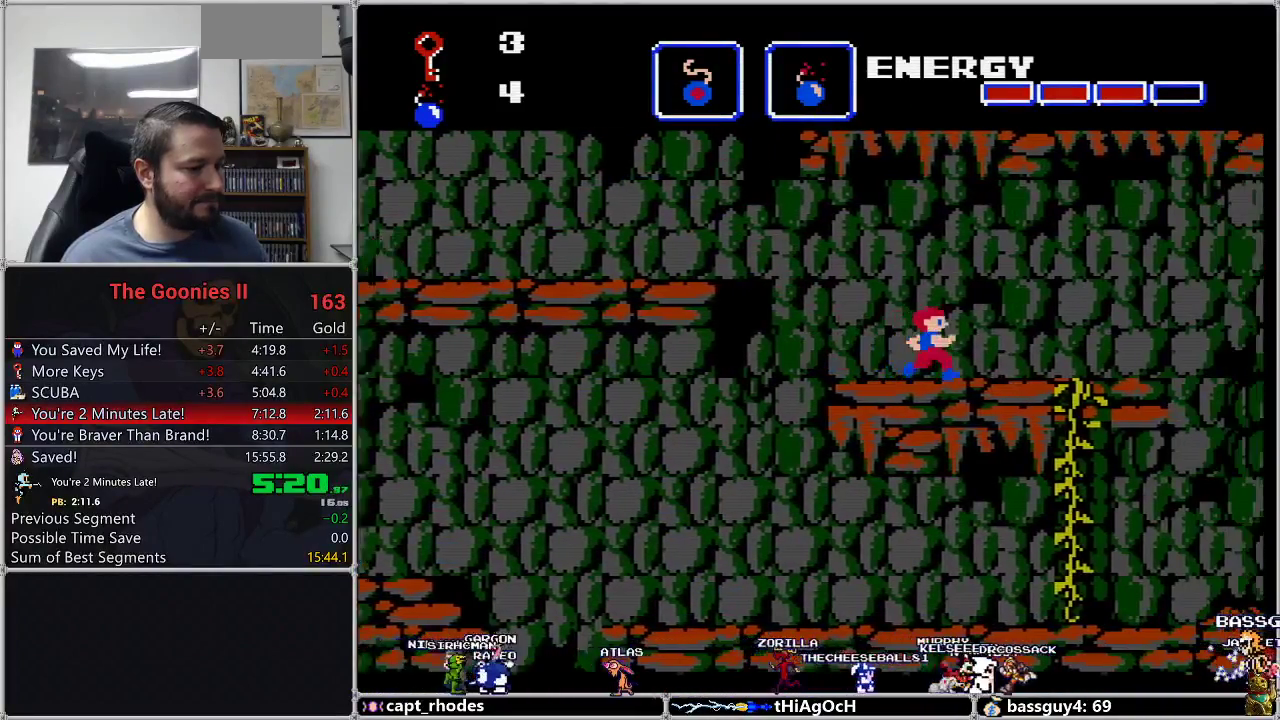
{"buttons": ["DPAD_RIGHT"], "events": []}
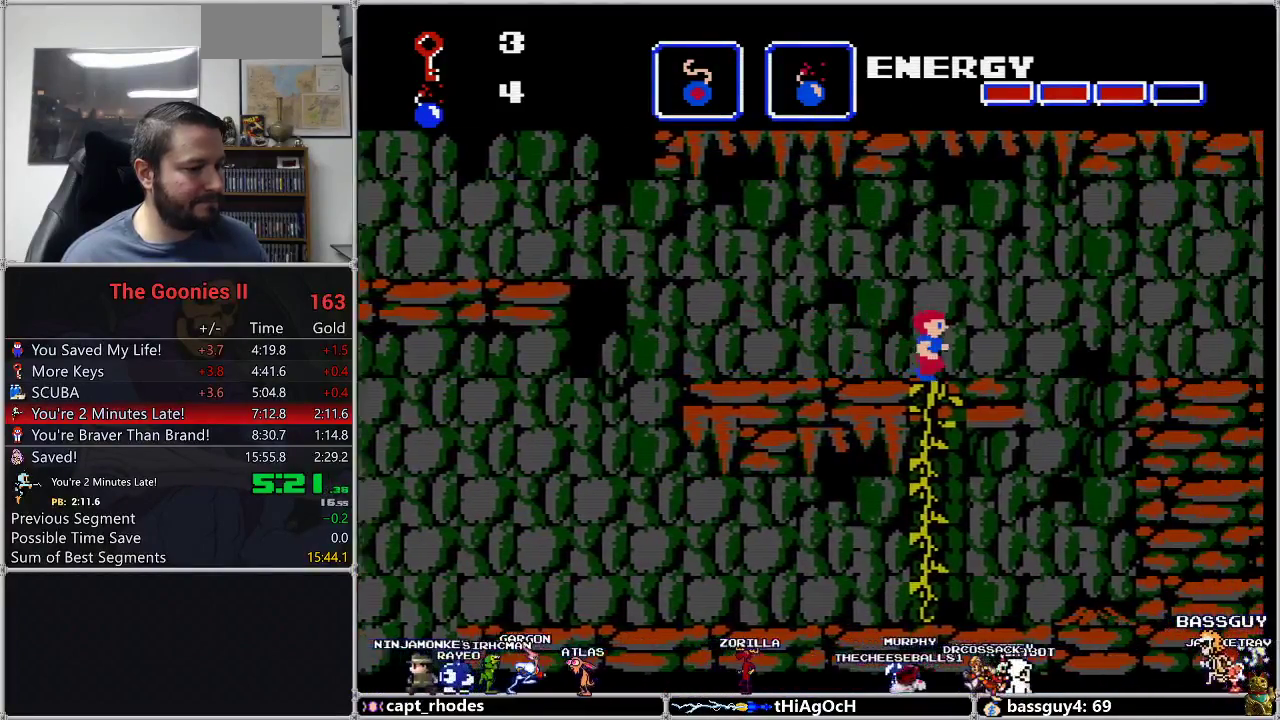
{"buttons": ["DPAD_RIGHT"], "events": [[83, "A", "down"], [150, "A", "up"]]}
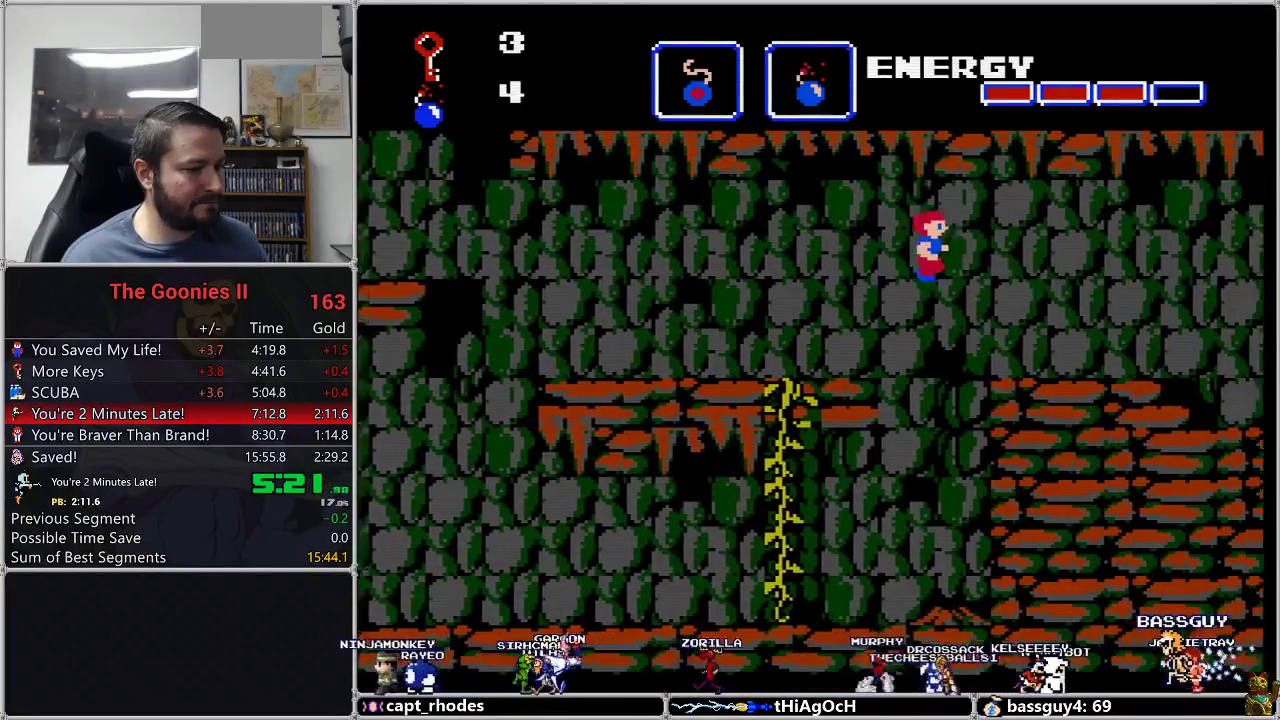
{"buttons": ["DPAD_RIGHT"], "events": []}
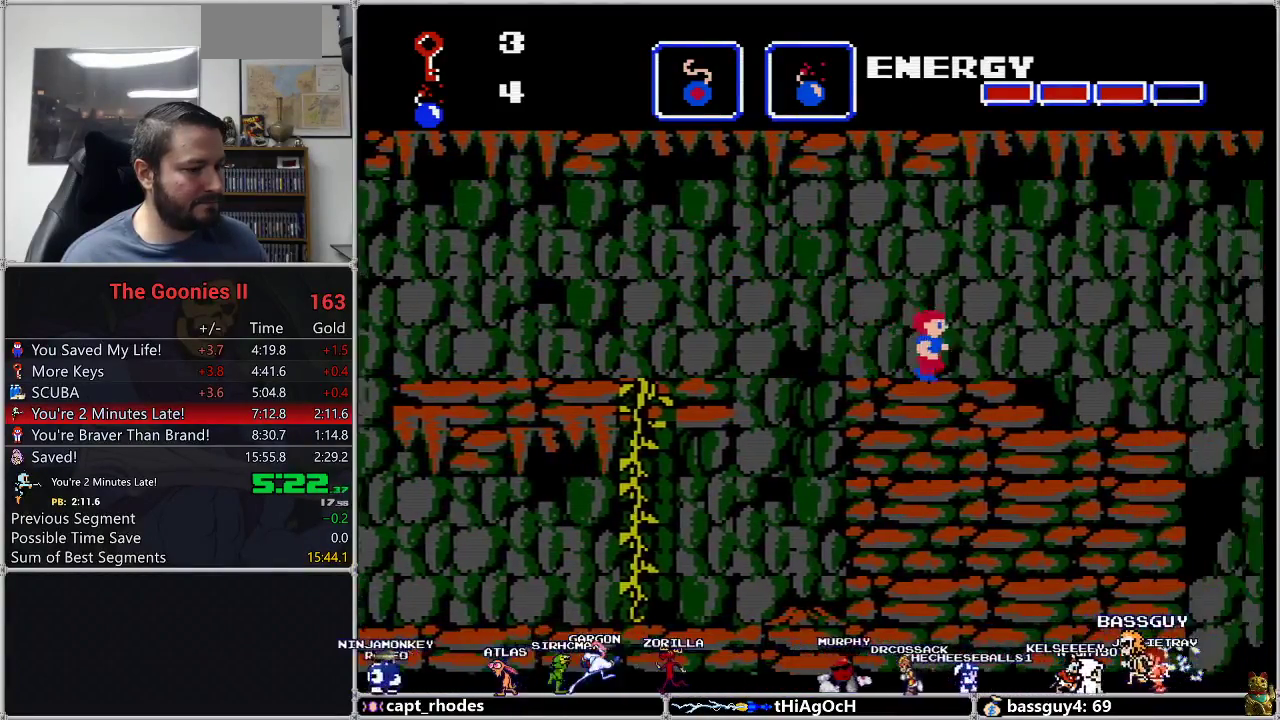
{"buttons": ["DPAD_RIGHT"], "events": [[300, "A", "down"], [367, "A", "up"]]}
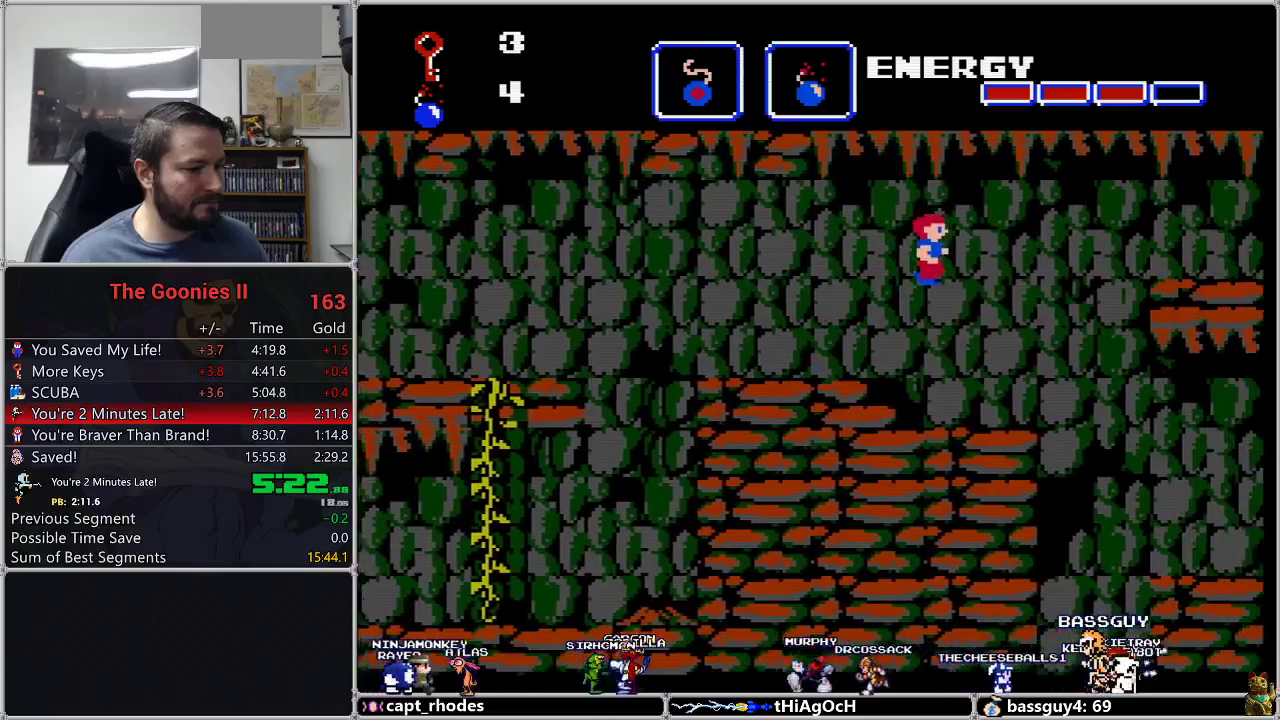
{"buttons": ["DPAD_RIGHT"], "events": []}
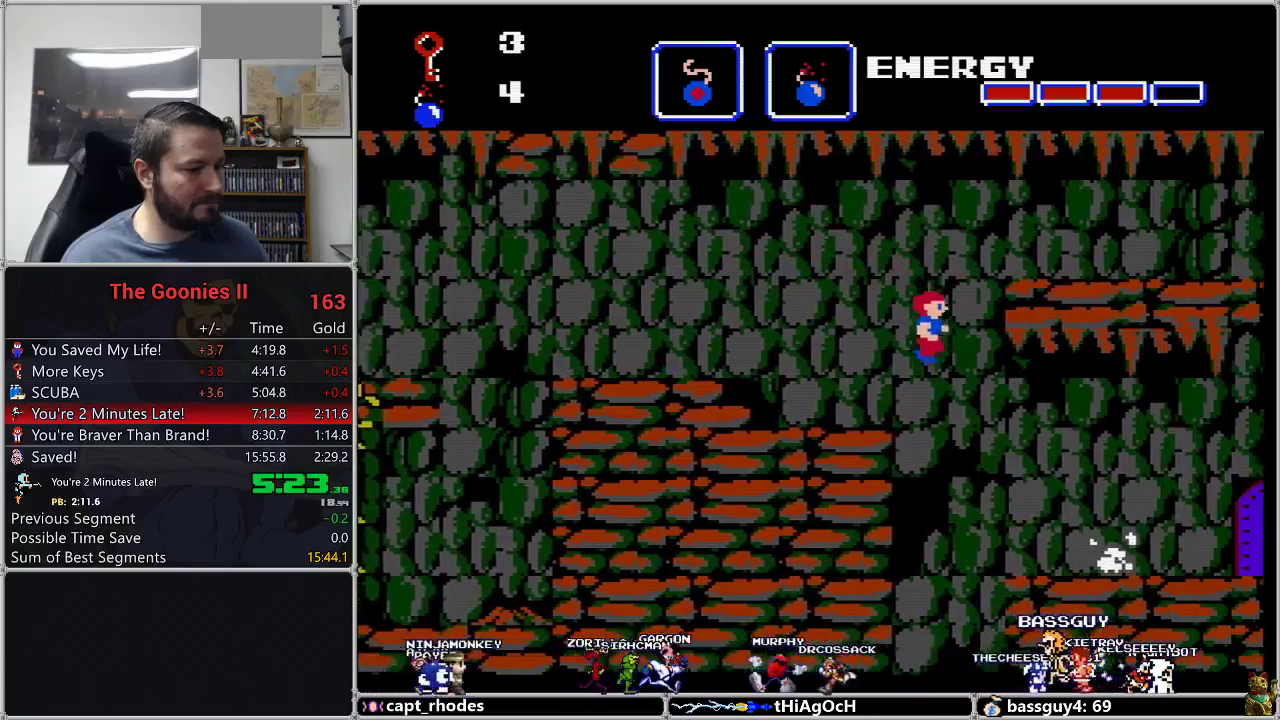
{"buttons": ["A", "DPAD_RIGHT"], "events": [[467, "A", "down"]]}
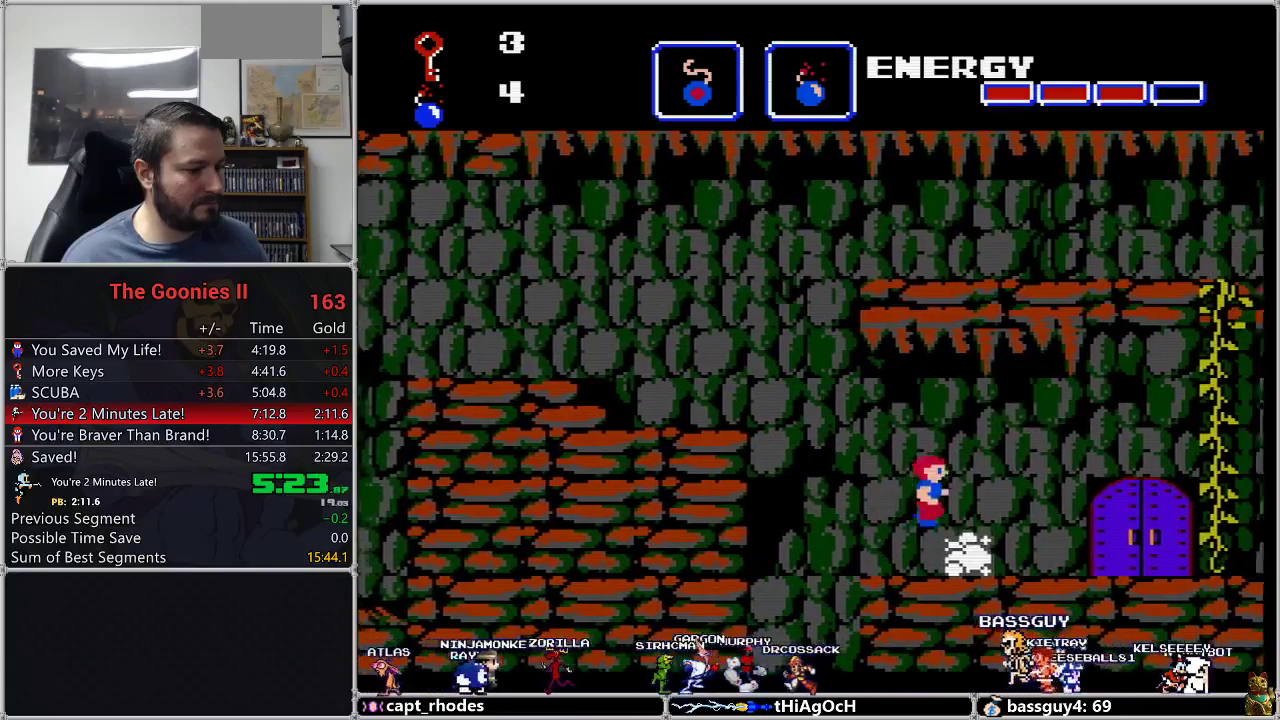
{"buttons": ["DPAD_RIGHT"], "events": [[33, "A", "up"]]}